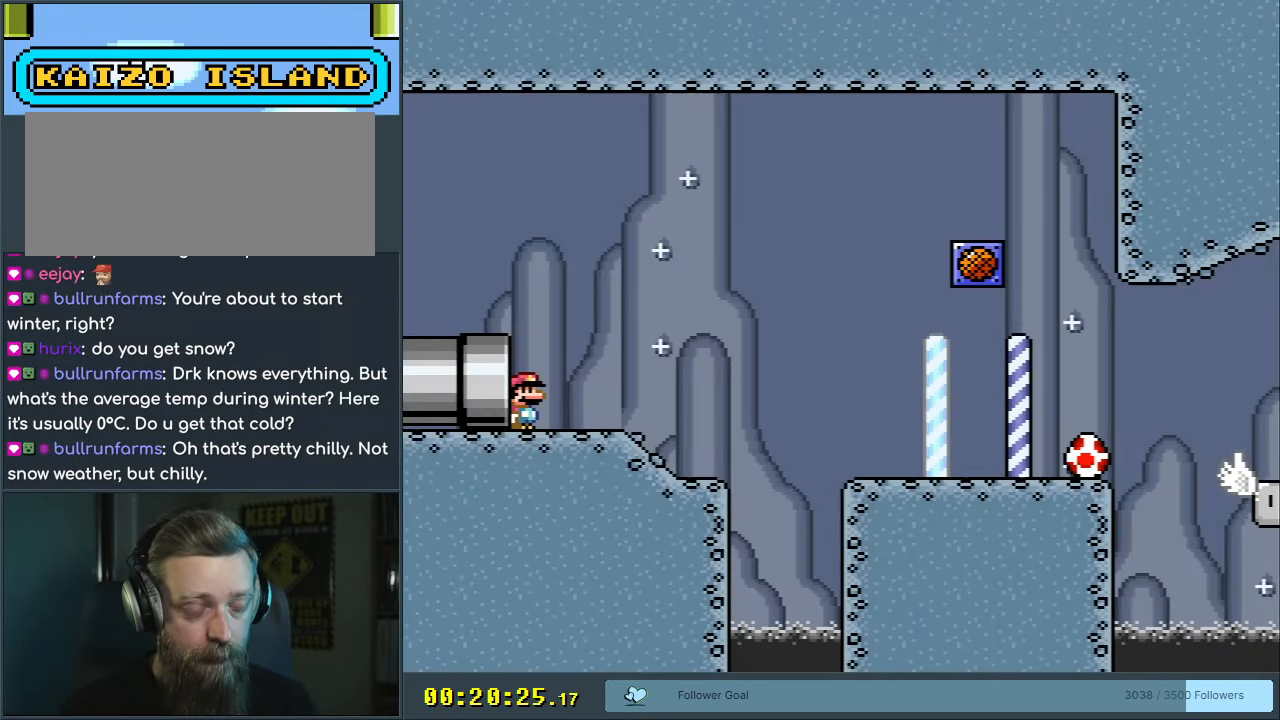
Gameplay with a controller (Nintendo layout); each line is a JSON object with the inputs held at the frame after it. "events" lists button and stick changes between this image and that frame as [ms after this image, input, new state], when the widget could be followed in between. Not read: L3 R3.
{"buttons": ["B", "Y", "DPAD_RIGHT"], "events": [[33, "DPAD_RIGHT", "down"], [250, "B", "down"]]}
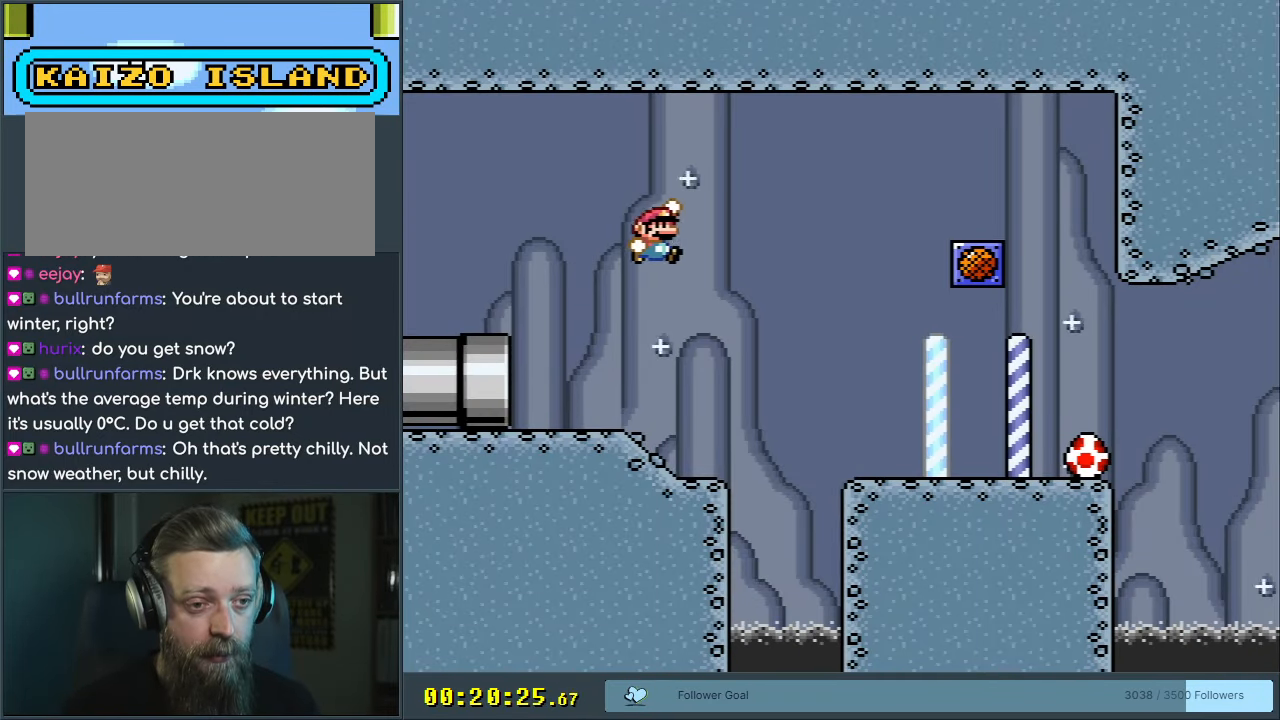
{"buttons": ["Y", "DPAD_RIGHT"], "events": [[17, "B", "up"], [117, "B", "down"], [417, "B", "up"]]}
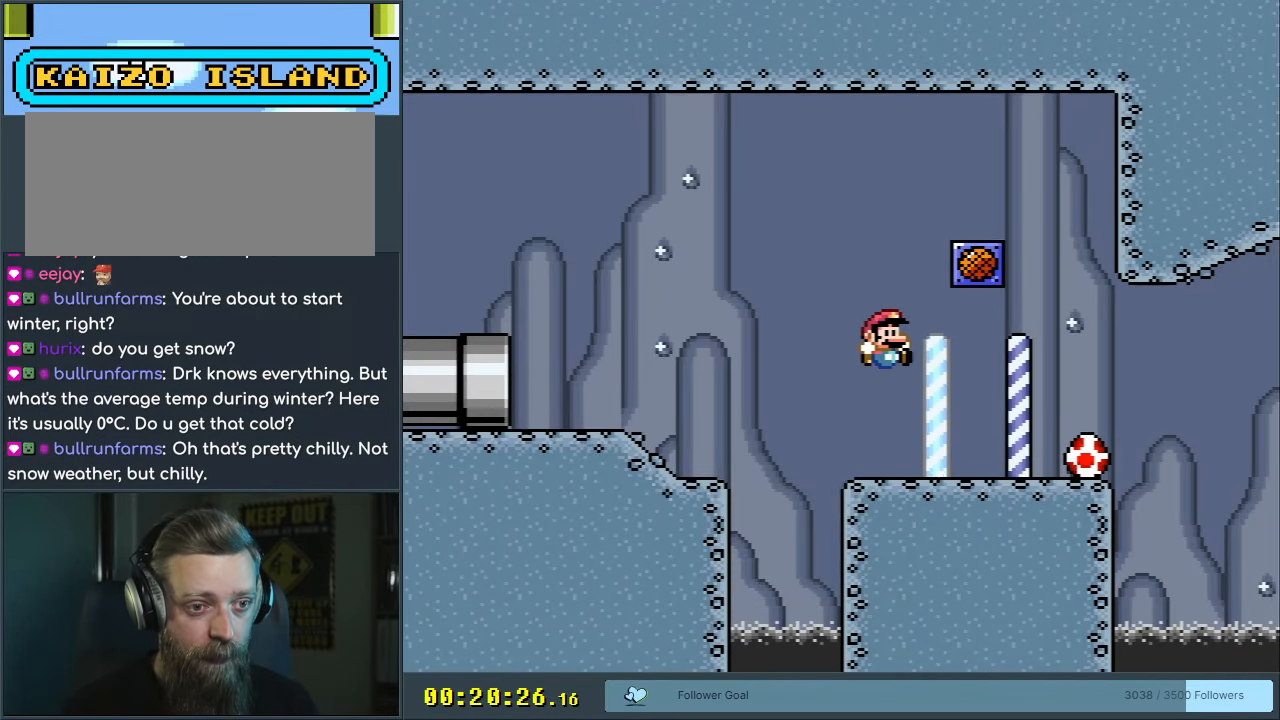
{"buttons": ["Y"], "events": [[233, "DPAD_RIGHT", "up"], [333, "DPAD_LEFT", "down"], [450, "DPAD_LEFT", "up"]]}
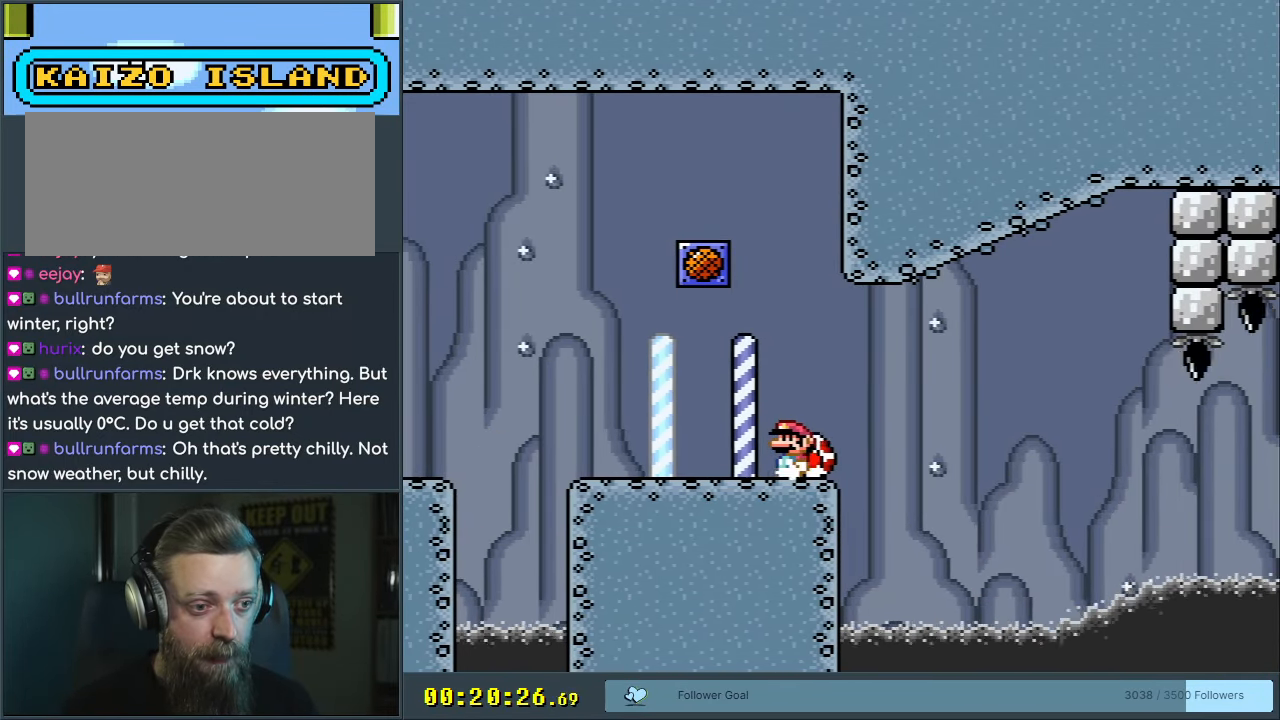
{"buttons": ["B", "Y", "DPAD_LEFT"], "events": [[383, "B", "down"], [400, "DPAD_LEFT", "down"]]}
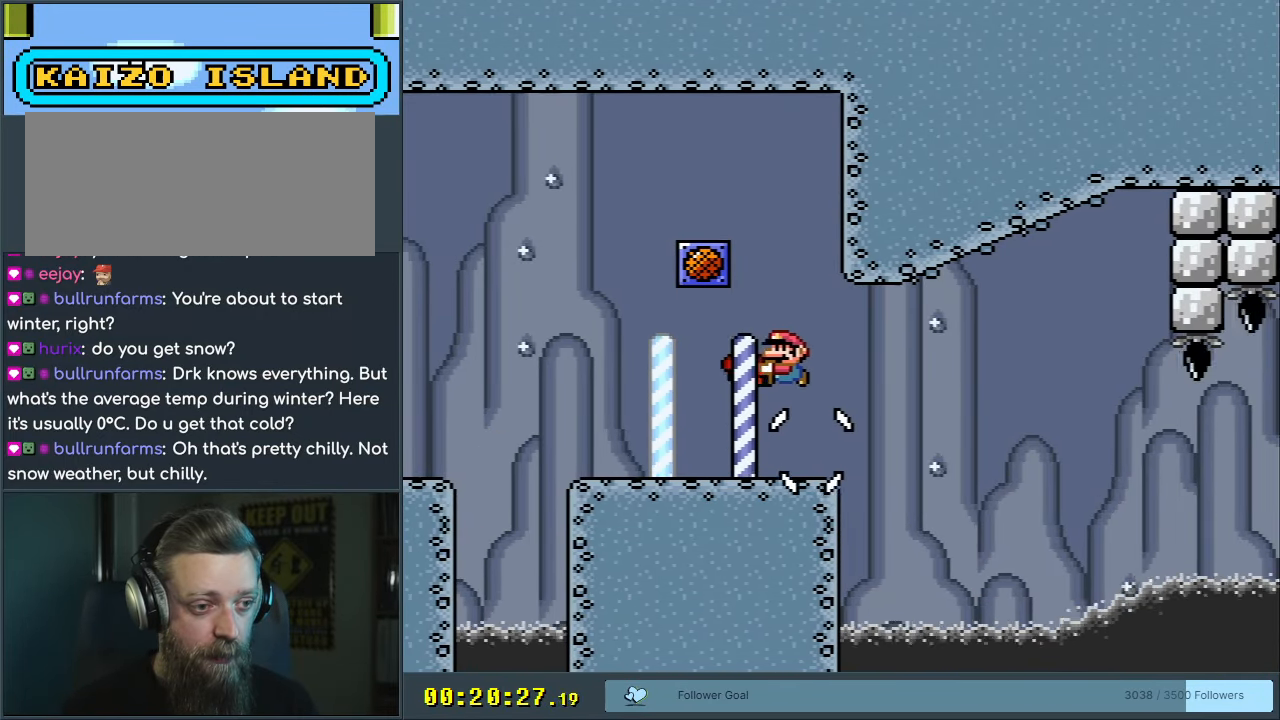
{"buttons": ["B", "Y"], "events": [[133, "DPAD_LEFT", "up"]]}
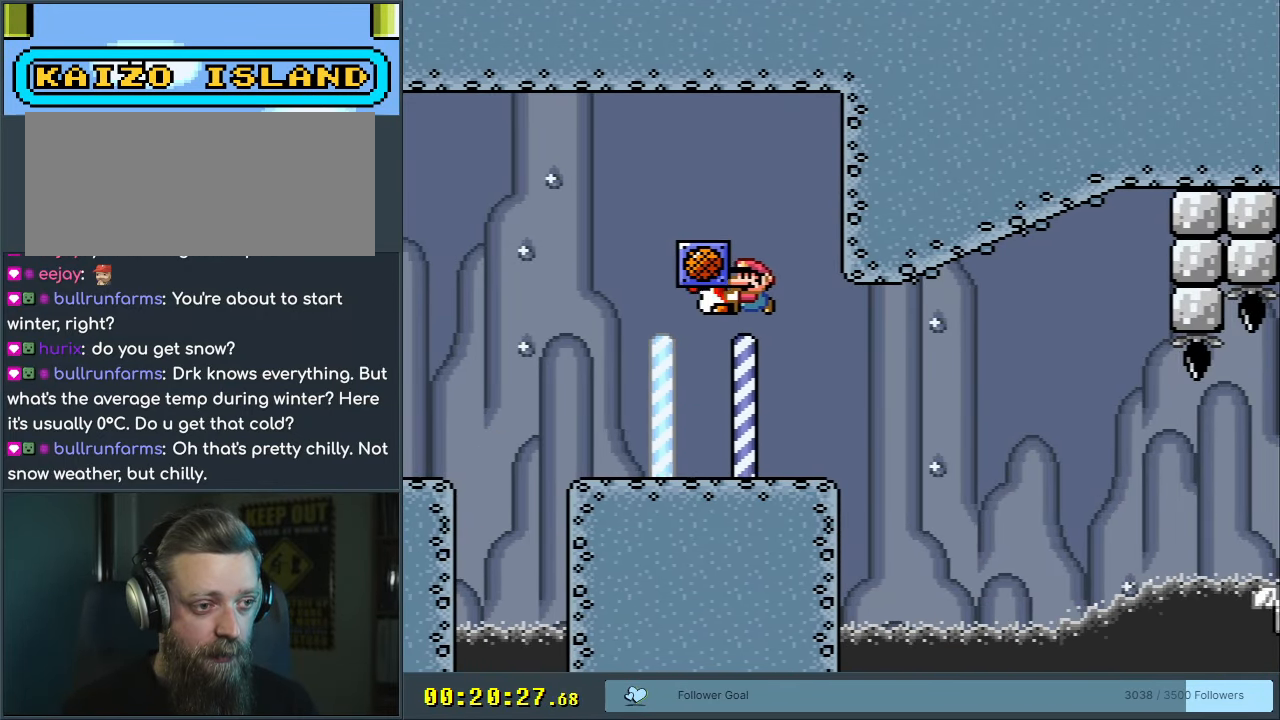
{"buttons": ["B", "Y"], "events": [[83, "B", "up"], [267, "B", "down"]]}
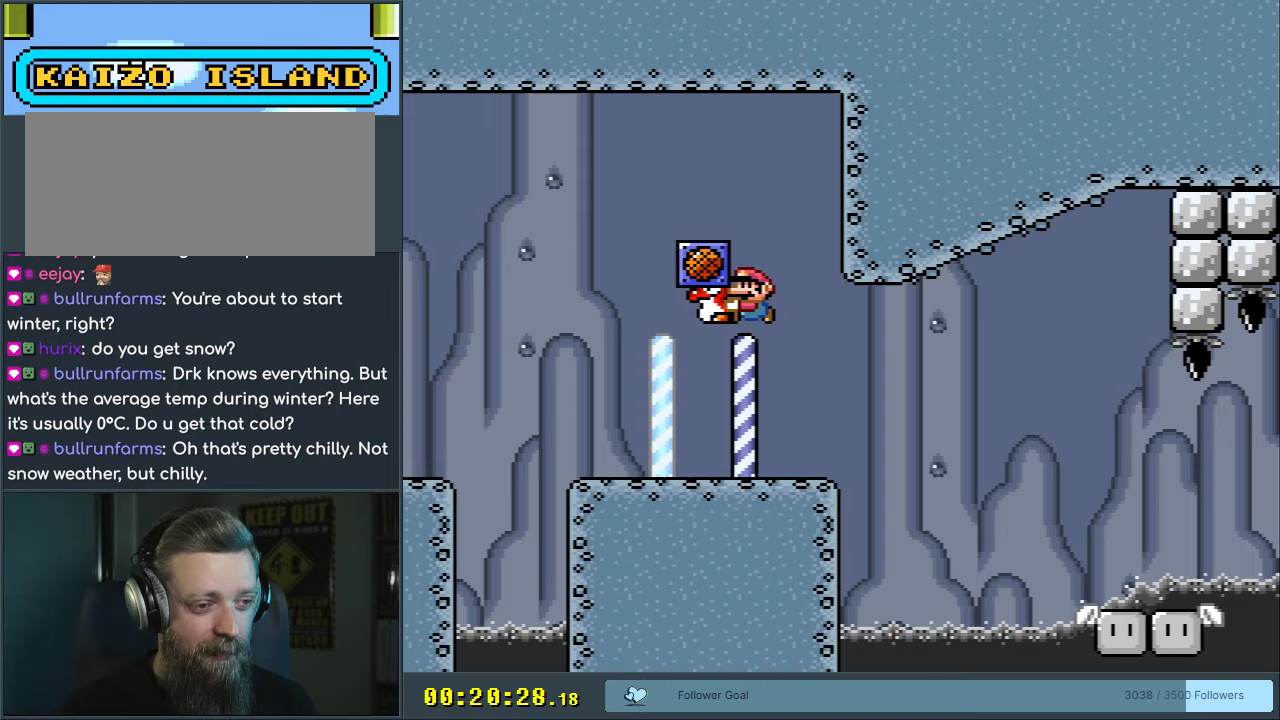
{"buttons": ["Y", "DPAD_RIGHT"], "events": [[150, "B", "up"], [300, "DPAD_RIGHT", "down"]]}
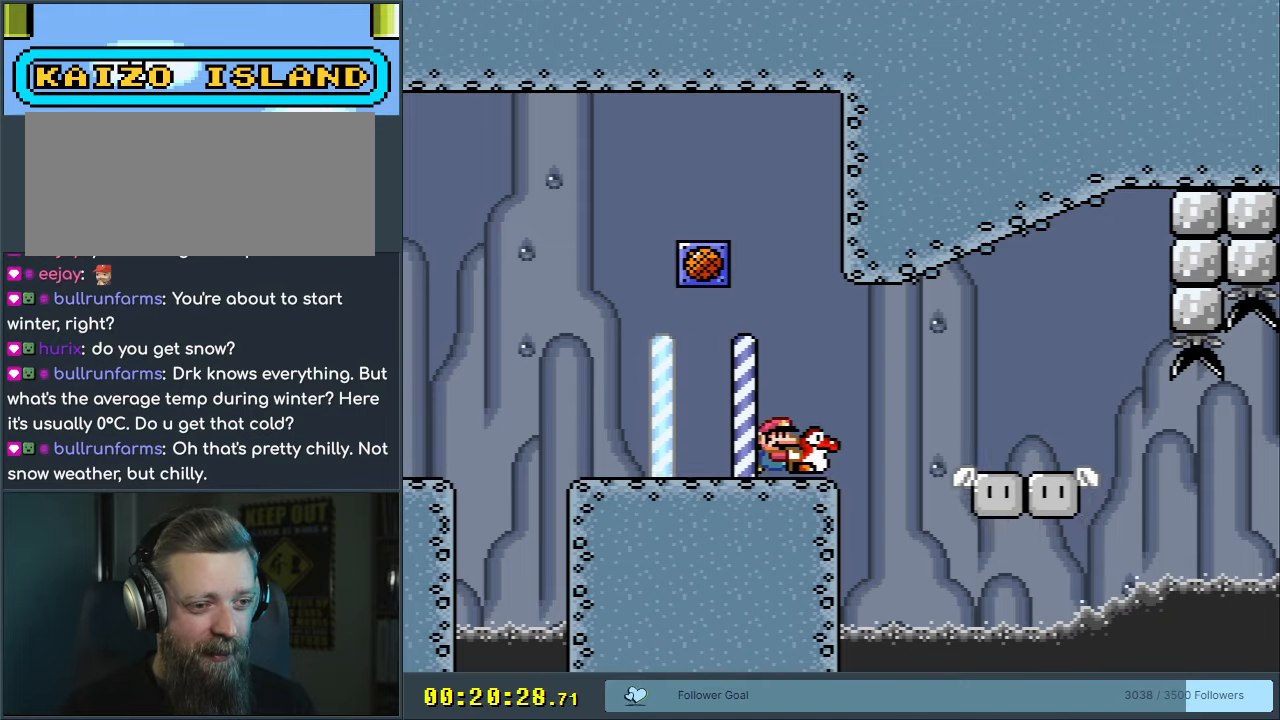
{"buttons": ["Y", "DPAD_LEFT"], "events": [[50, "B", "down"], [200, "B", "up"], [300, "DPAD_RIGHT", "up"], [417, "DPAD_LEFT", "down"]]}
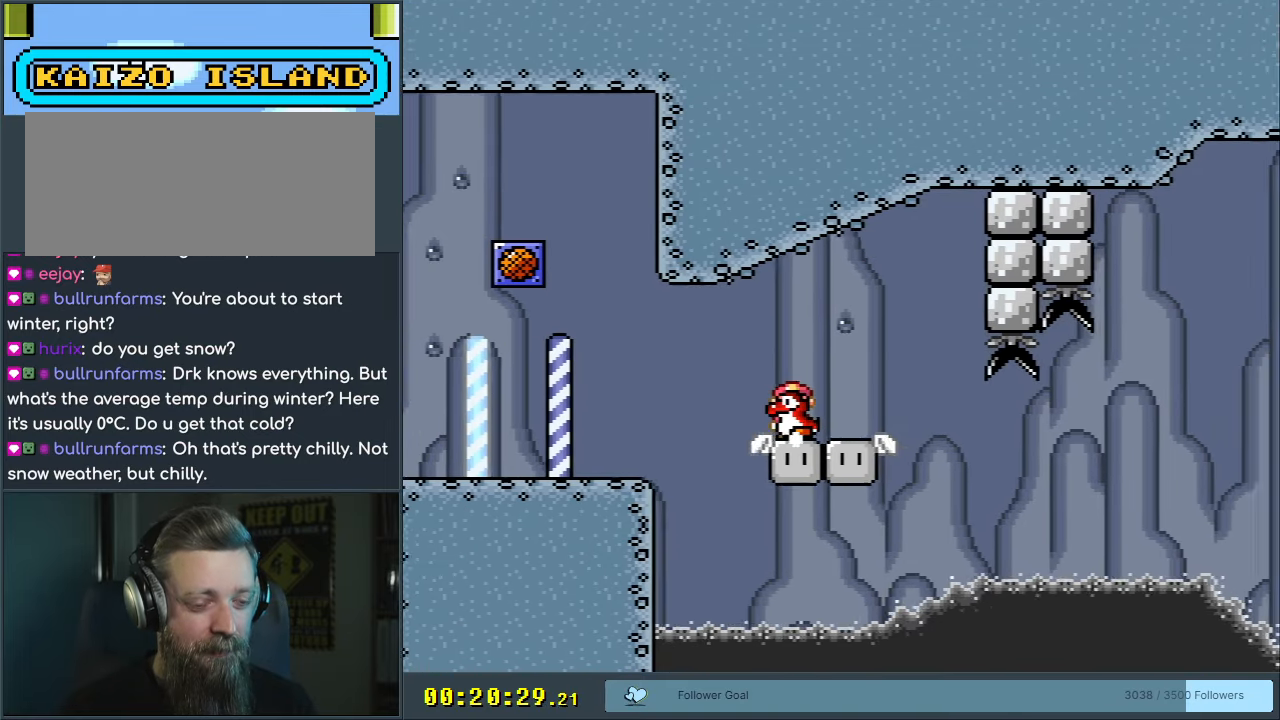
{"buttons": ["Y", "DPAD_RIGHT"], "events": [[50, "DPAD_LEFT", "up"], [400, "DPAD_RIGHT", "down"]]}
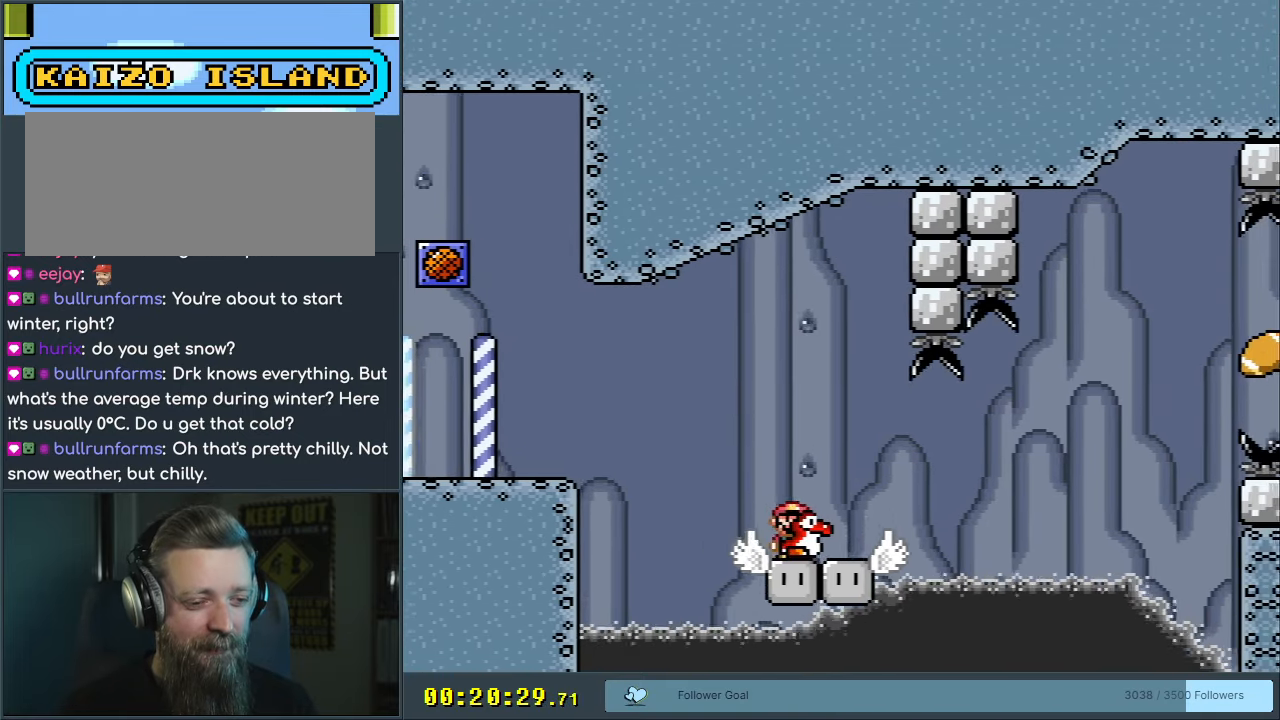
{"buttons": ["B", "Y"], "events": [[83, "B", "down"], [167, "B", "up"], [333, "B", "down"], [433, "DPAD_RIGHT", "up"]]}
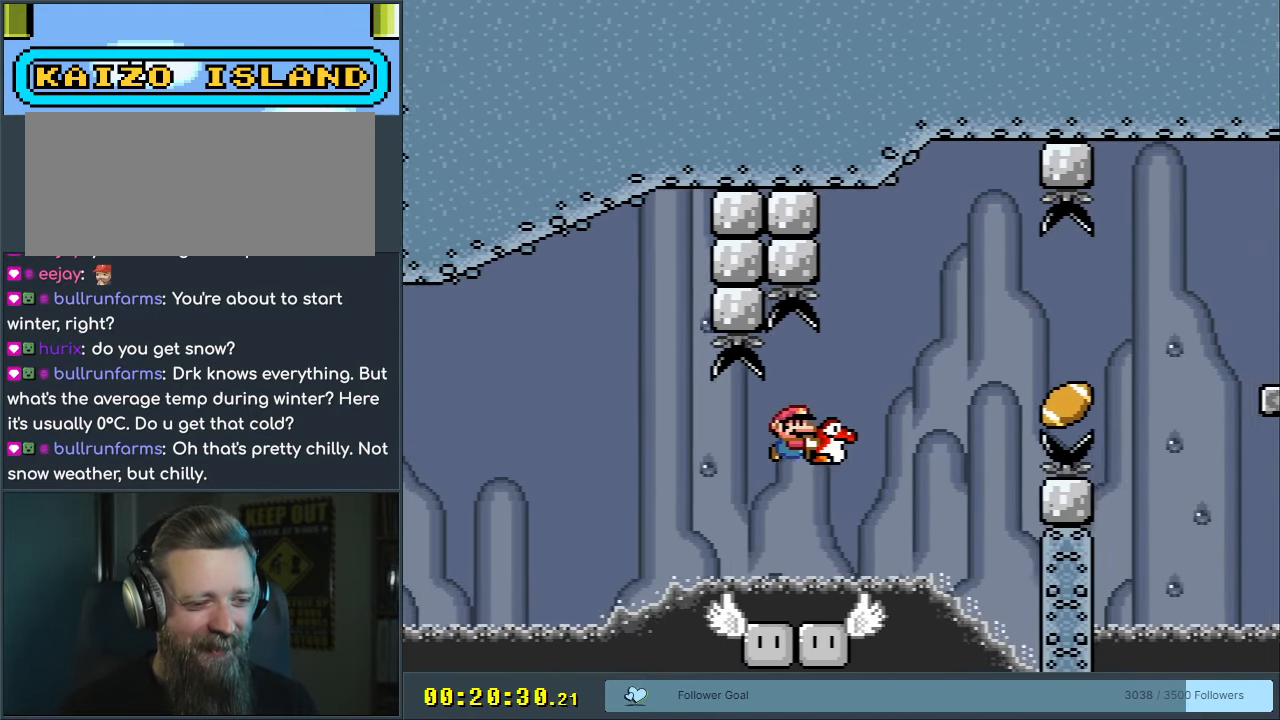
{"buttons": ["Y", "DPAD_RIGHT"], "events": [[100, "DPAD_LEFT", "down"], [233, "DPAD_LEFT", "up"], [317, "DPAD_RIGHT", "down"], [333, "B", "up"], [350, "DPAD_RIGHT", "up"], [500, "DPAD_RIGHT", "down"]]}
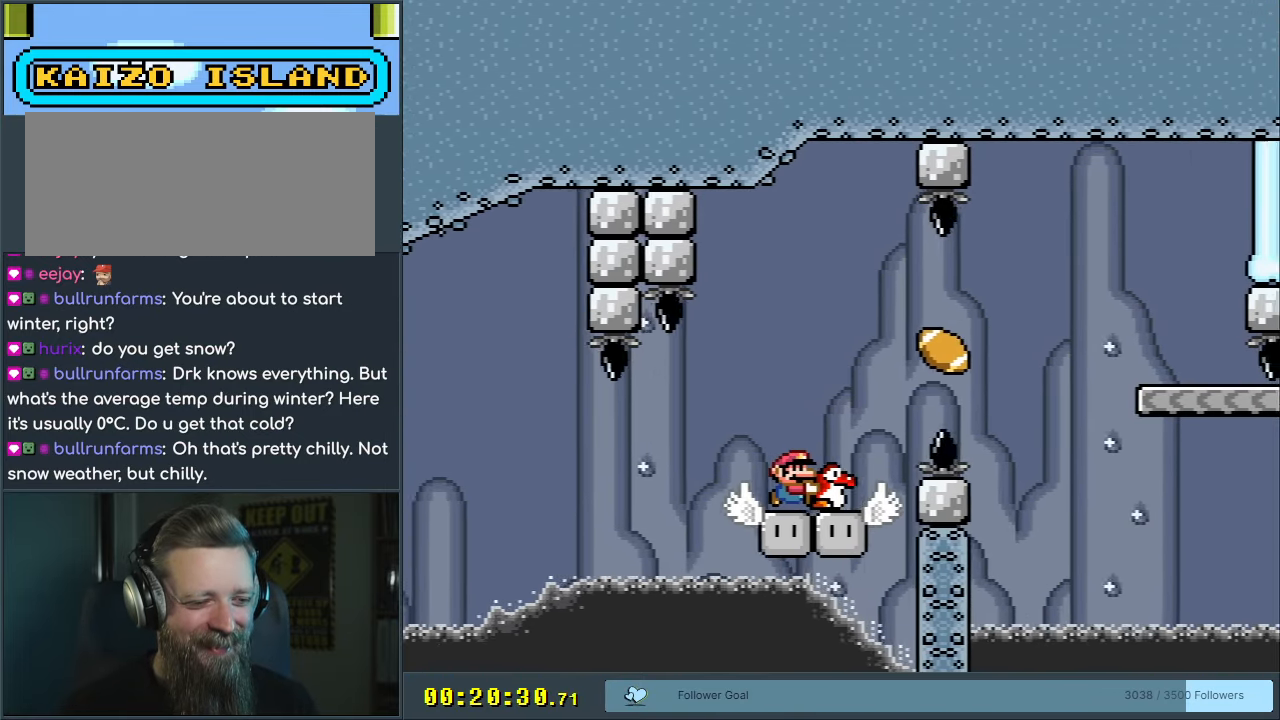
{"buttons": ["Y"], "events": [[83, "DPAD_RIGHT", "up"], [317, "DPAD_RIGHT", "down"], [400, "DPAD_RIGHT", "up"]]}
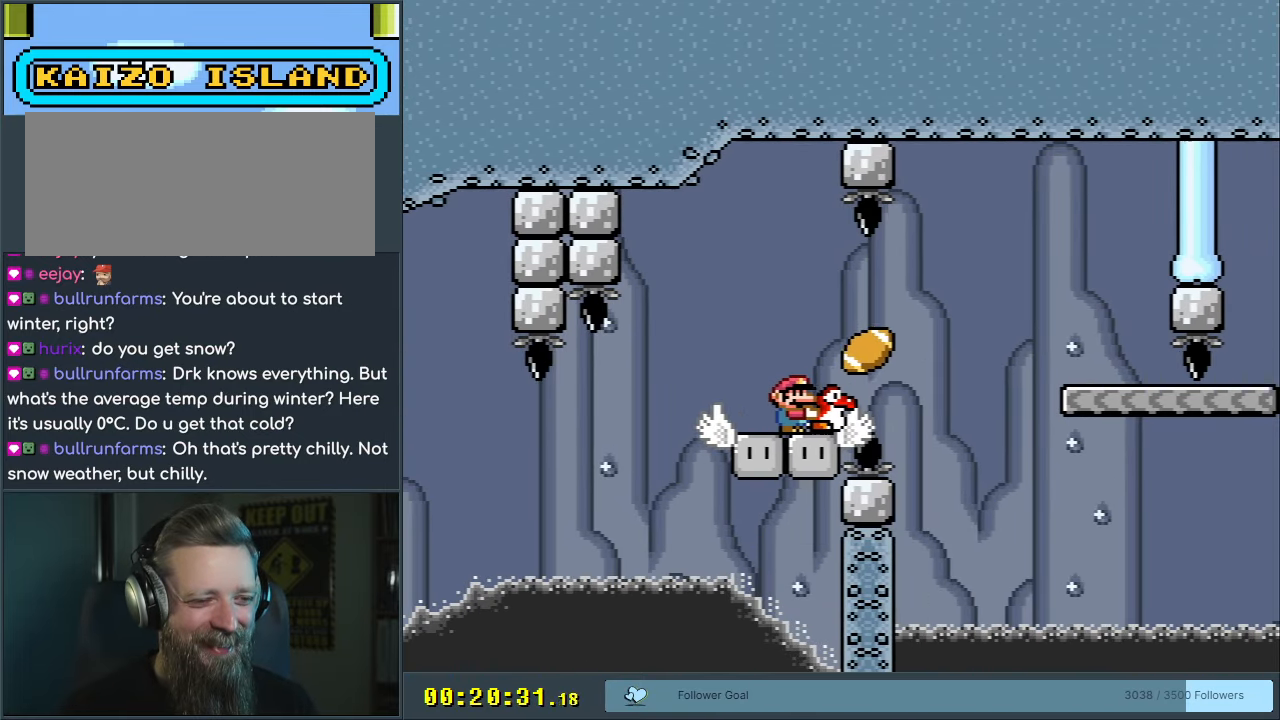
{"buttons": ["B", "Y", "DPAD_RIGHT"], "events": [[83, "DPAD_RIGHT", "down"], [267, "B", "down"], [367, "B", "up"], [500, "B", "down"]]}
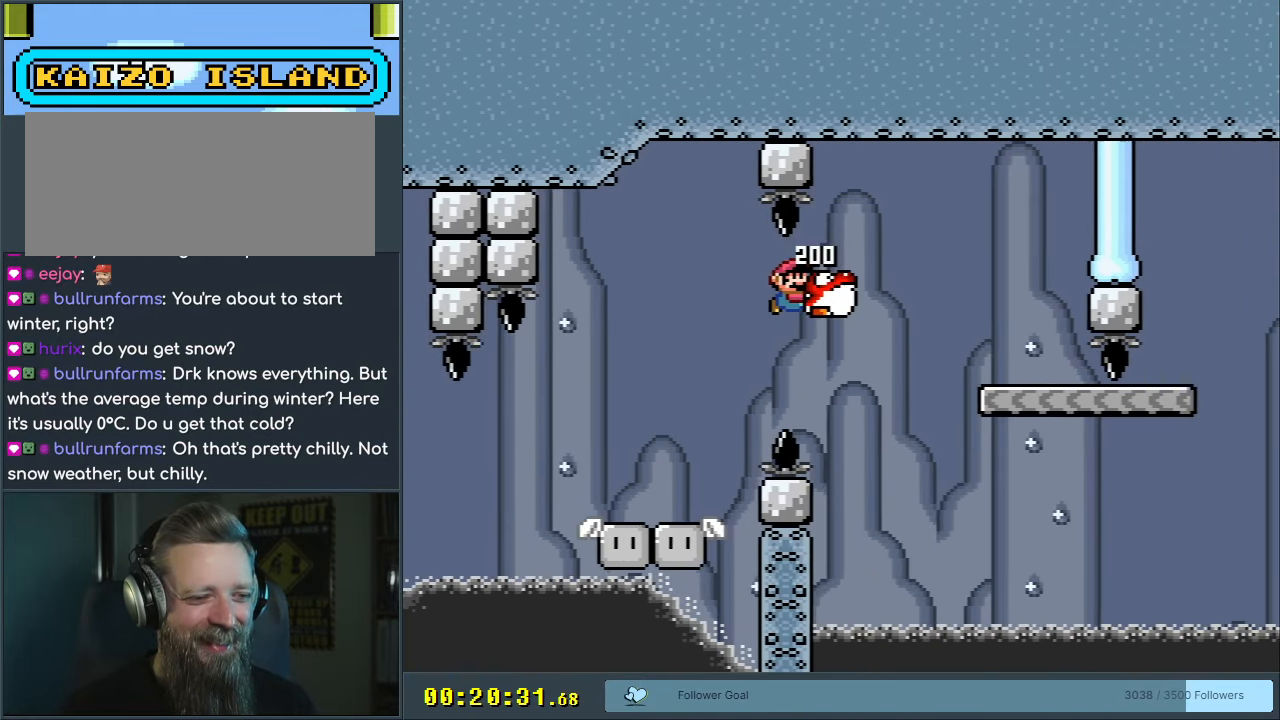
{"buttons": ["Y", "DPAD_LEFT"], "events": [[333, "DPAD_RIGHT", "up"], [433, "B", "up"], [433, "DPAD_LEFT", "down"]]}
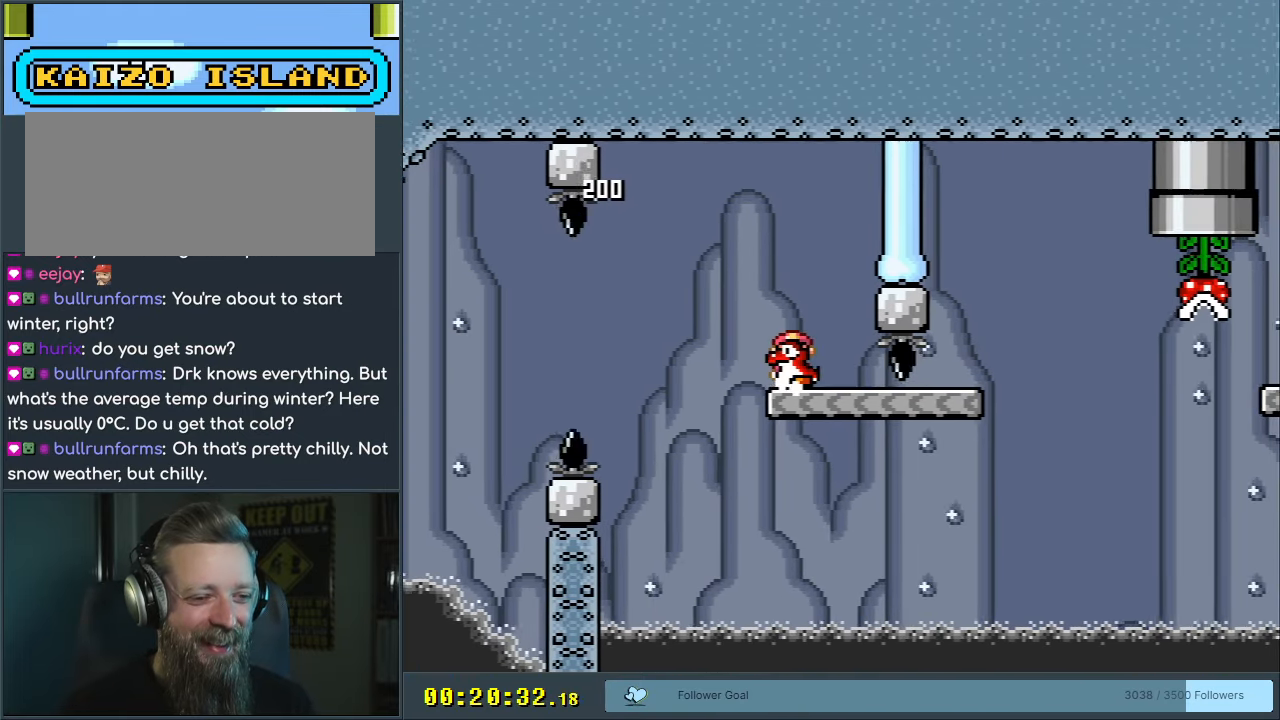
{"buttons": ["Y", "DPAD_RIGHT"], "events": [[33, "DPAD_LEFT", "up"], [133, "DPAD_RIGHT", "down"]]}
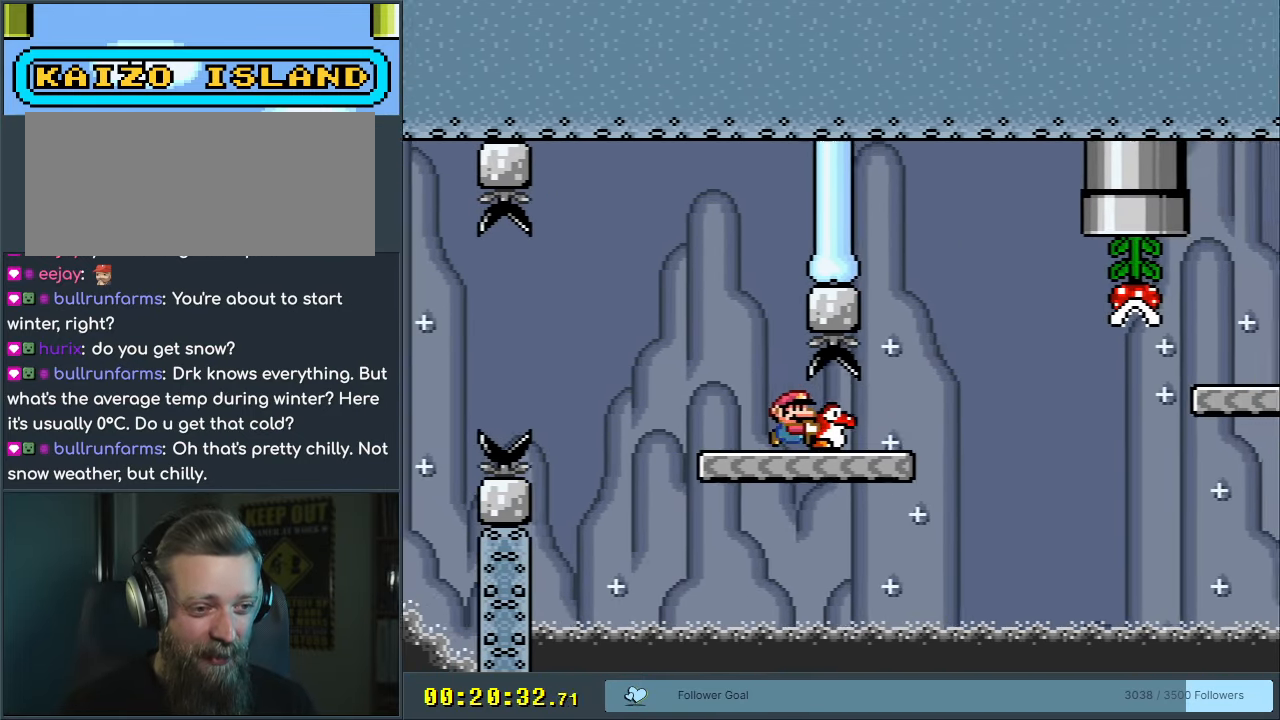
{"buttons": ["B", "Y", "DPAD_RIGHT"], "events": [[117, "B", "down"]]}
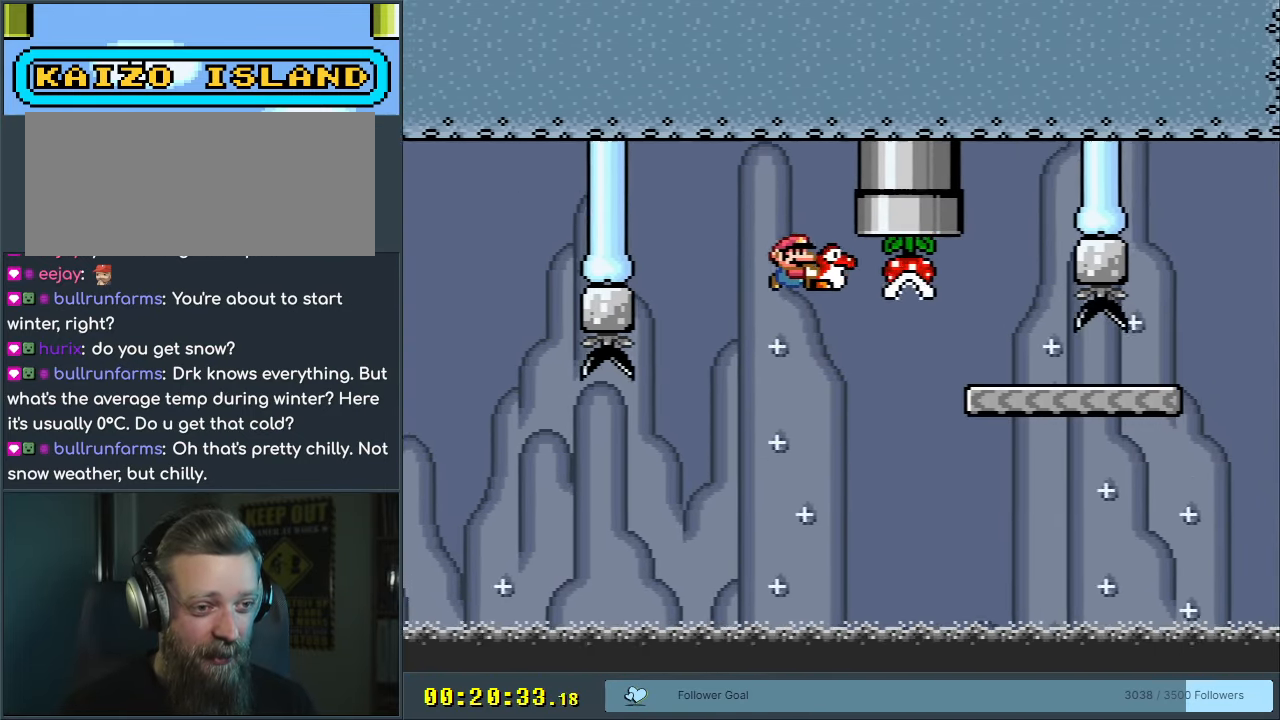
{"buttons": ["Y", "DPAD_RIGHT"], "events": [[417, "B", "up"]]}
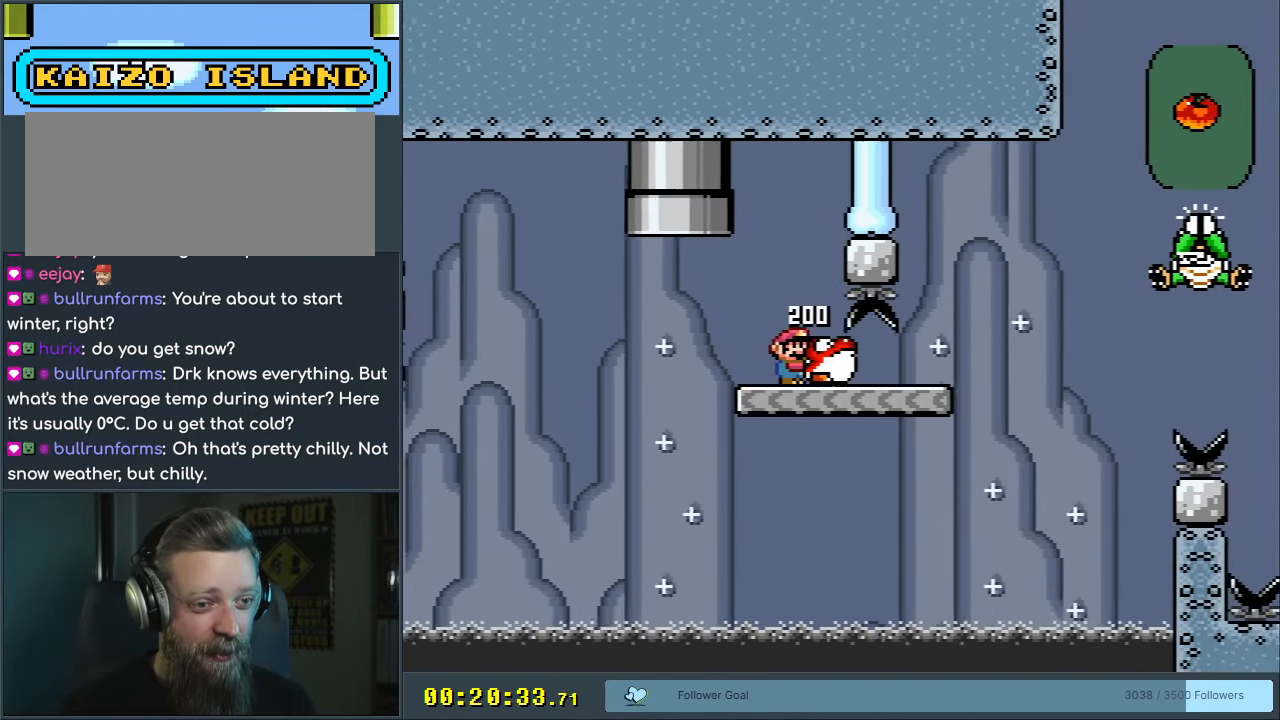
{"buttons": ["B", "Y", "DPAD_RIGHT"], "events": [[333, "B", "down"]]}
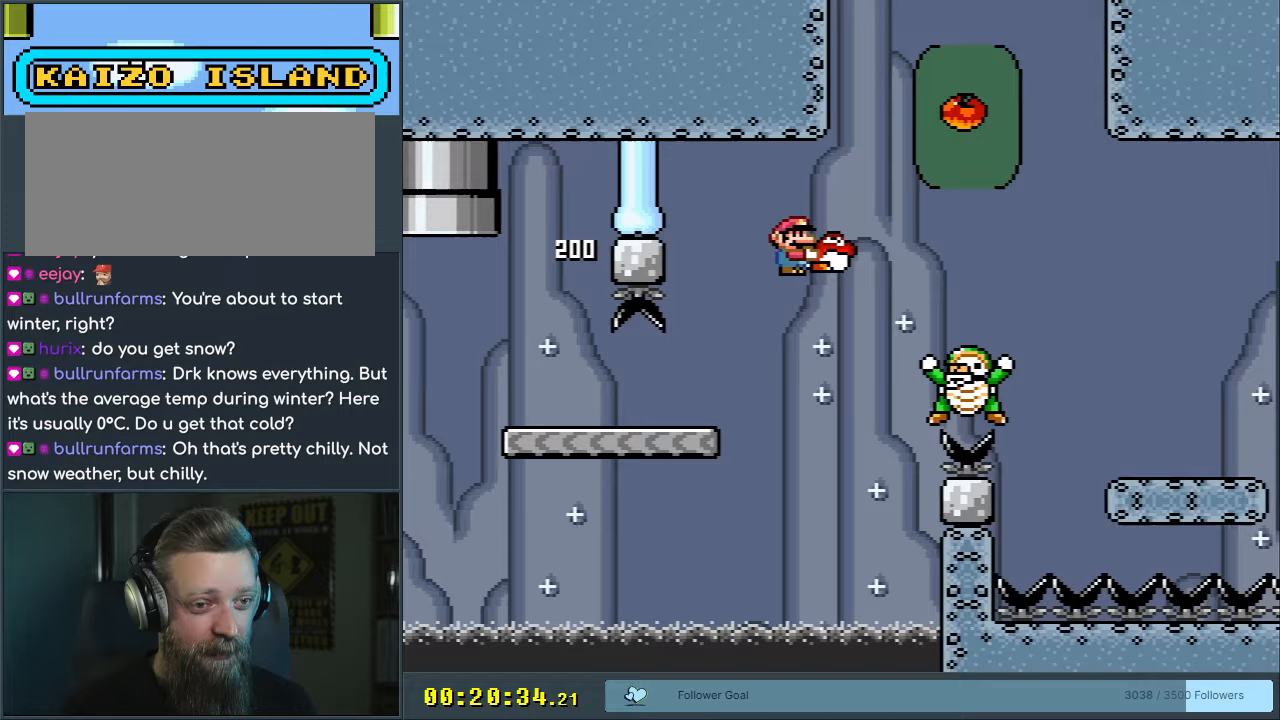
{"buttons": ["B", "Y", "DPAD_LEFT"], "events": [[217, "DPAD_RIGHT", "up"], [383, "DPAD_LEFT", "down"]]}
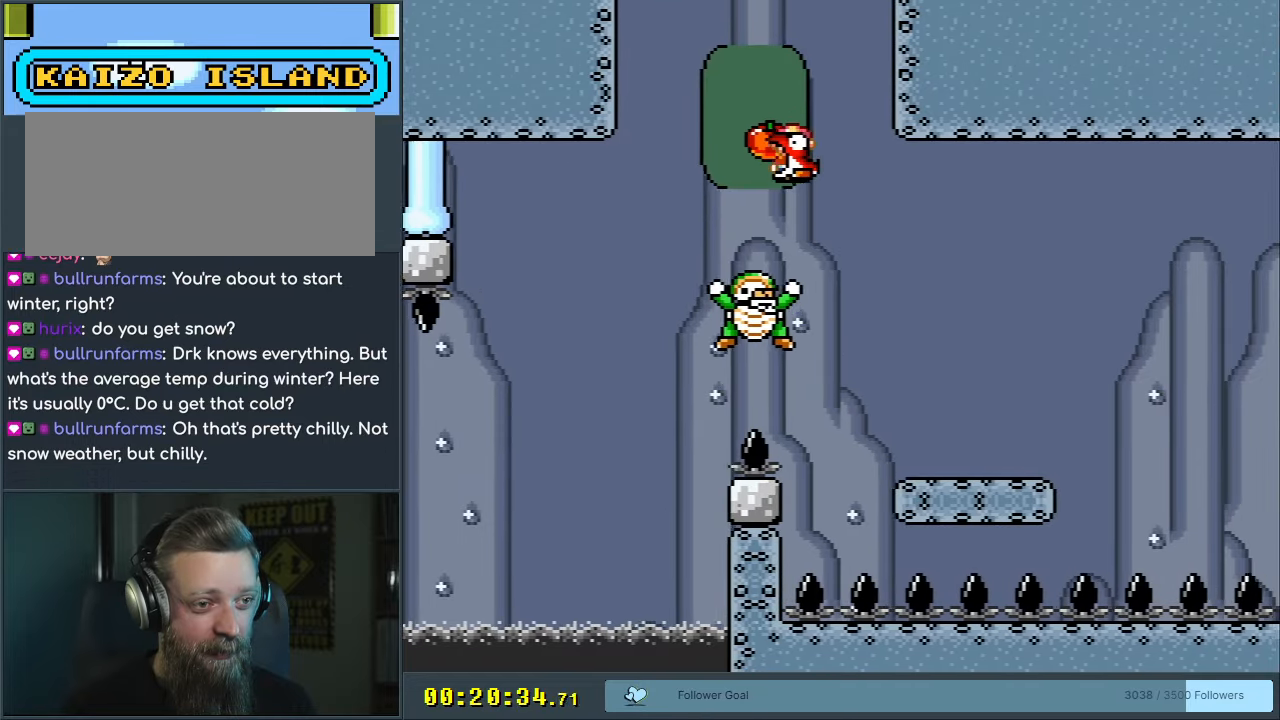
{"buttons": ["B", "Y"], "events": [[167, "DPAD_LEFT", "up"]]}
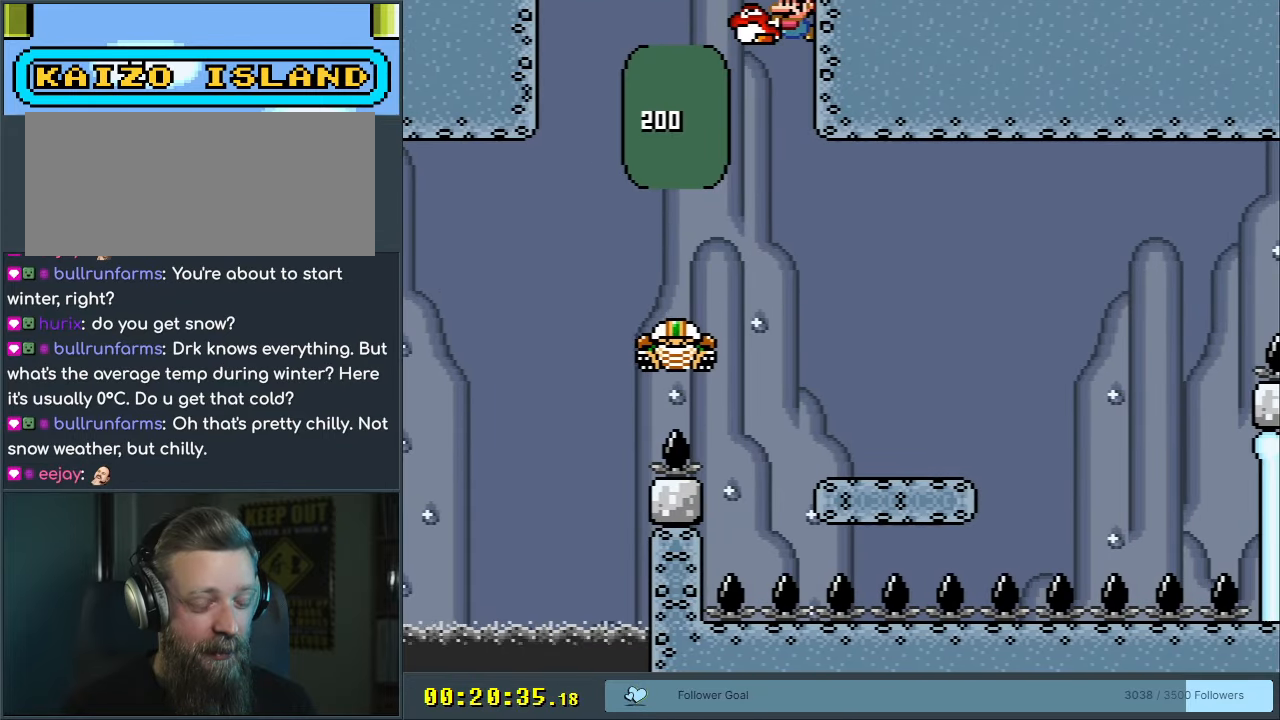
{"buttons": ["B", "Y", "DPAD_RIGHT"], "events": [[117, "DPAD_RIGHT", "down"], [250, "DPAD_RIGHT", "up"], [283, "DPAD_RIGHT", "down"]]}
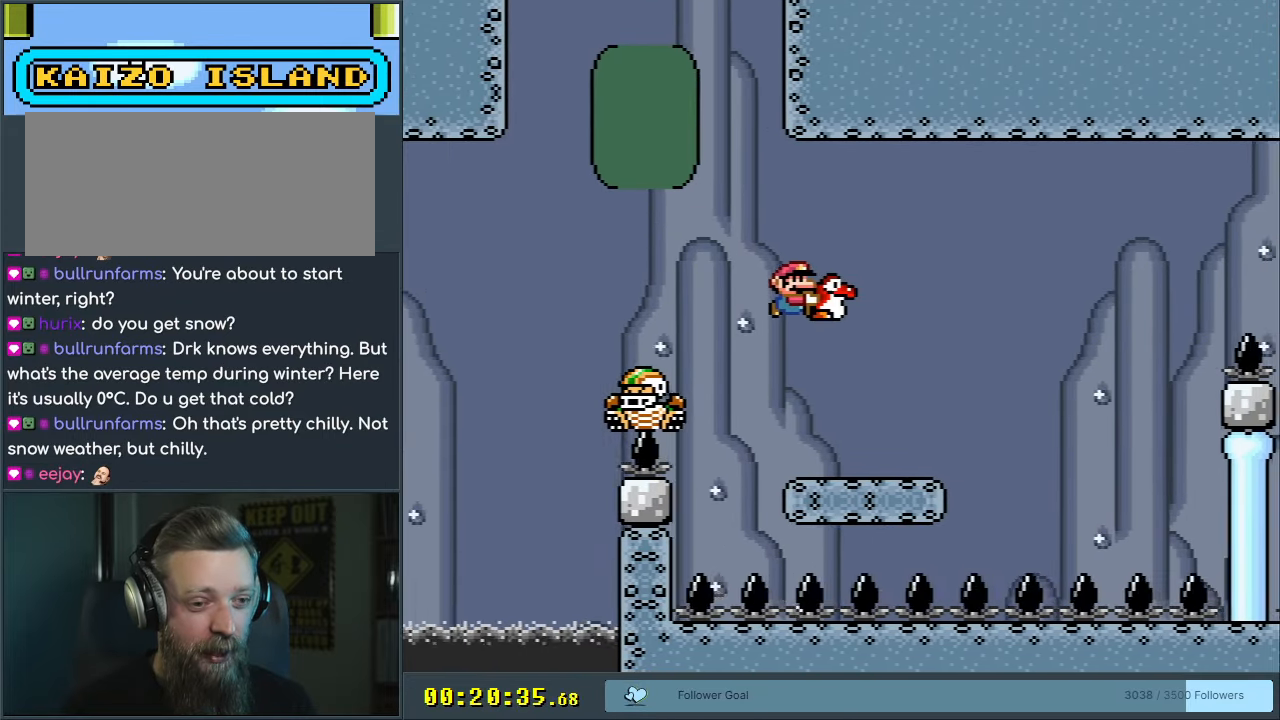
{"buttons": ["Y", "DPAD_RIGHT"], "events": [[83, "DPAD_RIGHT", "up"], [233, "DPAD_LEFT", "down"], [250, "B", "up"], [333, "DPAD_LEFT", "up"], [450, "DPAD_RIGHT", "down"]]}
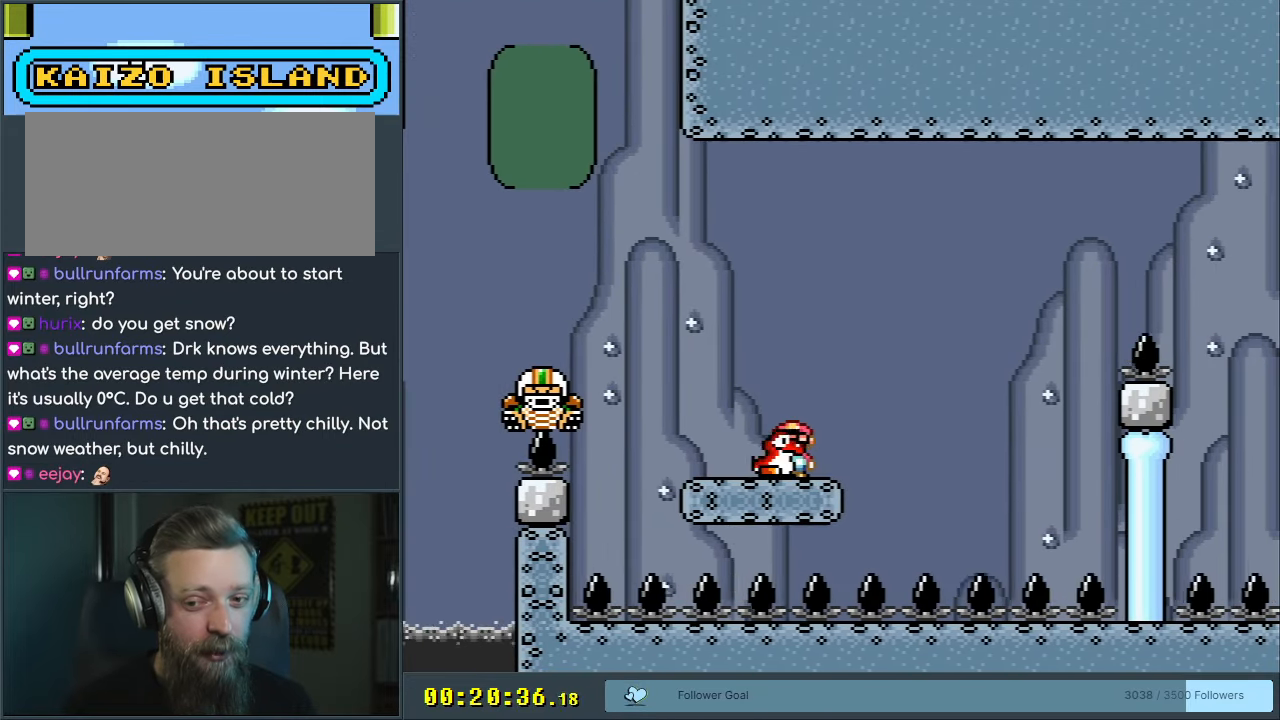
{"buttons": ["Y", "DPAD_DOWN"], "events": [[50, "DPAD_RIGHT", "up"], [433, "DPAD_DOWN", "down"]]}
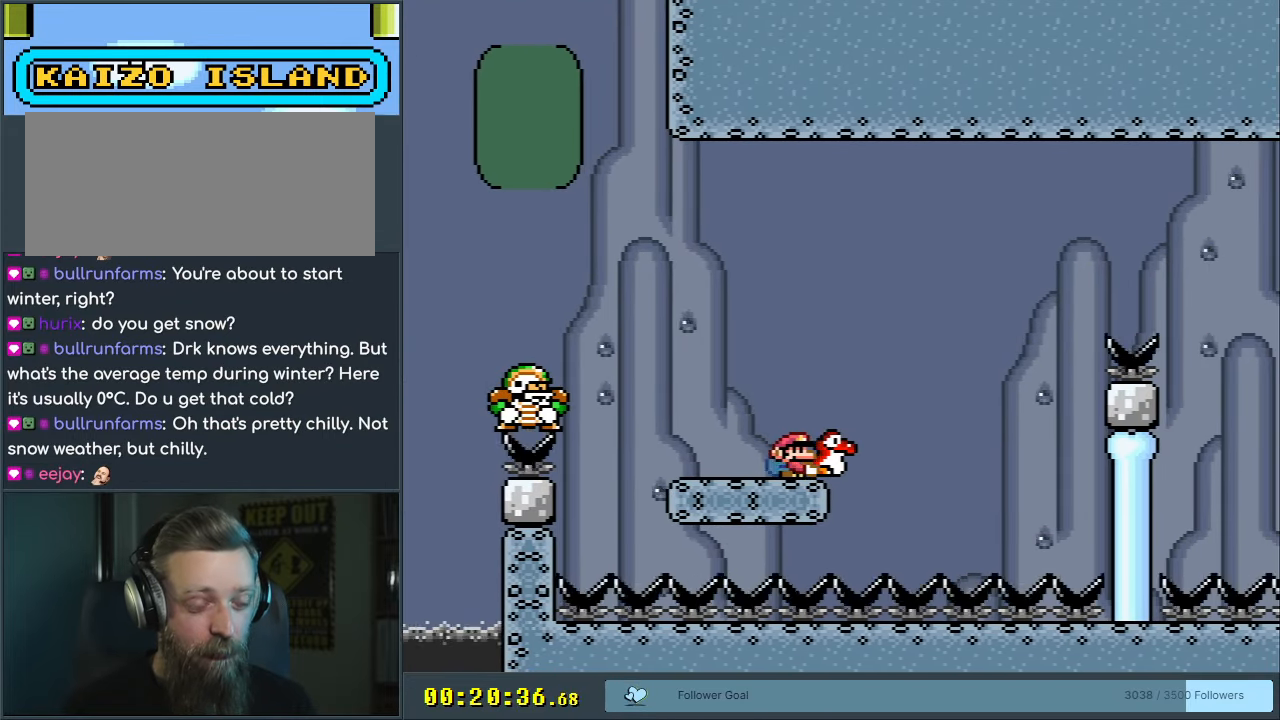
{"buttons": ["Y"], "events": [[33, "DPAD_DOWN", "up"], [133, "DPAD_DOWN", "down"], [283, "DPAD_DOWN", "up"]]}
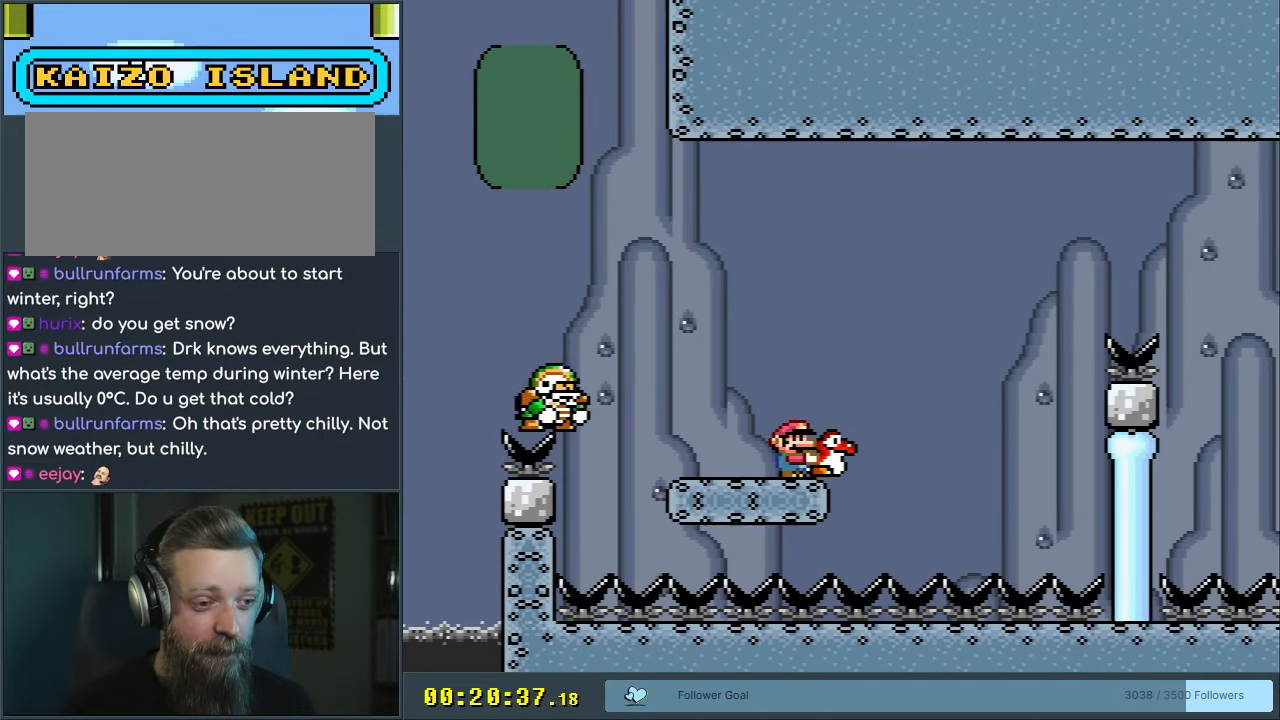
{"buttons": ["Y"], "events": [[117, "DPAD_RIGHT", "down"], [233, "DPAD_RIGHT", "up"]]}
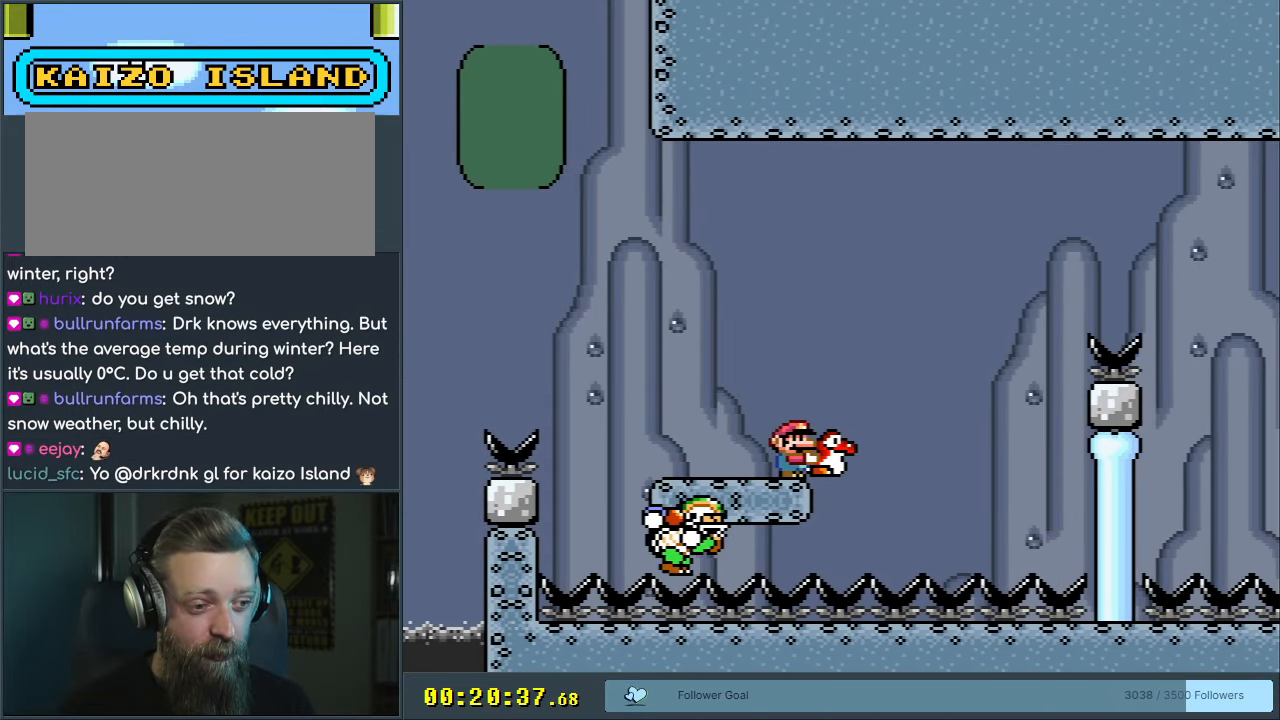
{"buttons": ["Y", "DPAD_RIGHT"], "events": [[483, "DPAD_RIGHT", "down"]]}
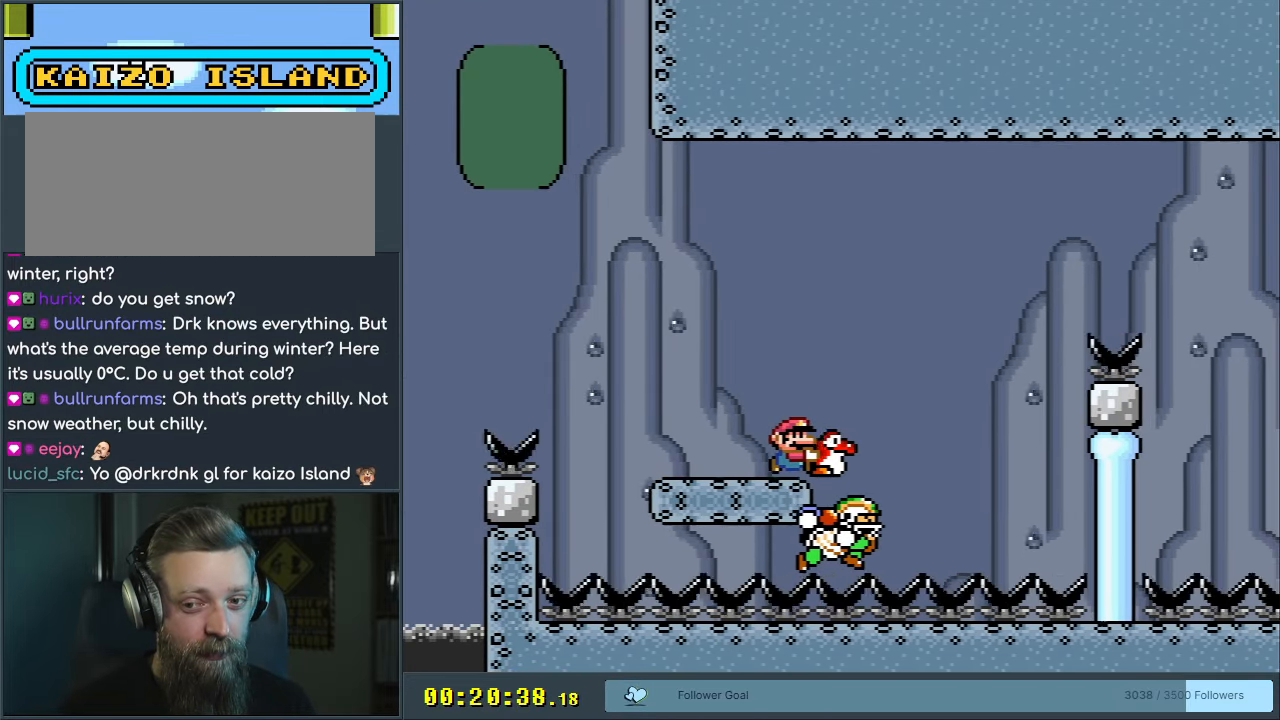
{"buttons": ["B", "Y"], "events": [[117, "B", "down"], [333, "DPAD_RIGHT", "up"]]}
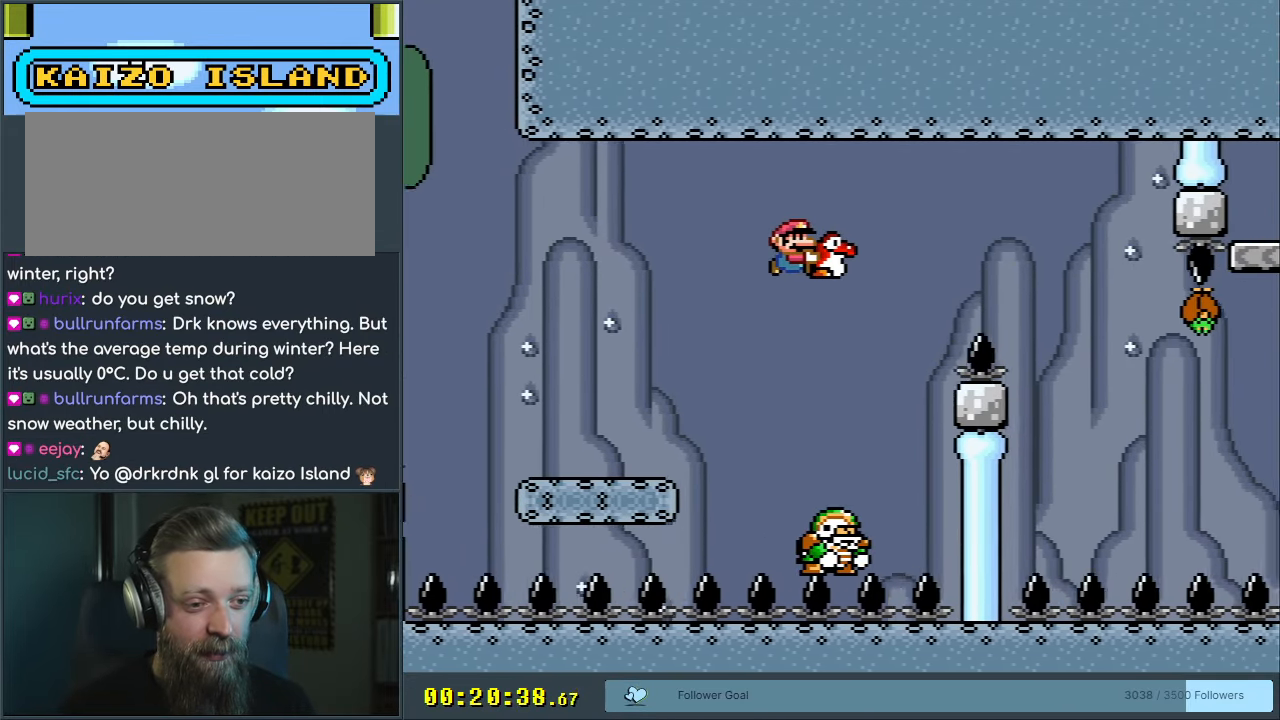
{"buttons": ["B", "Y"], "events": [[67, "DPAD_LEFT", "down"], [217, "DPAD_LEFT", "up"]]}
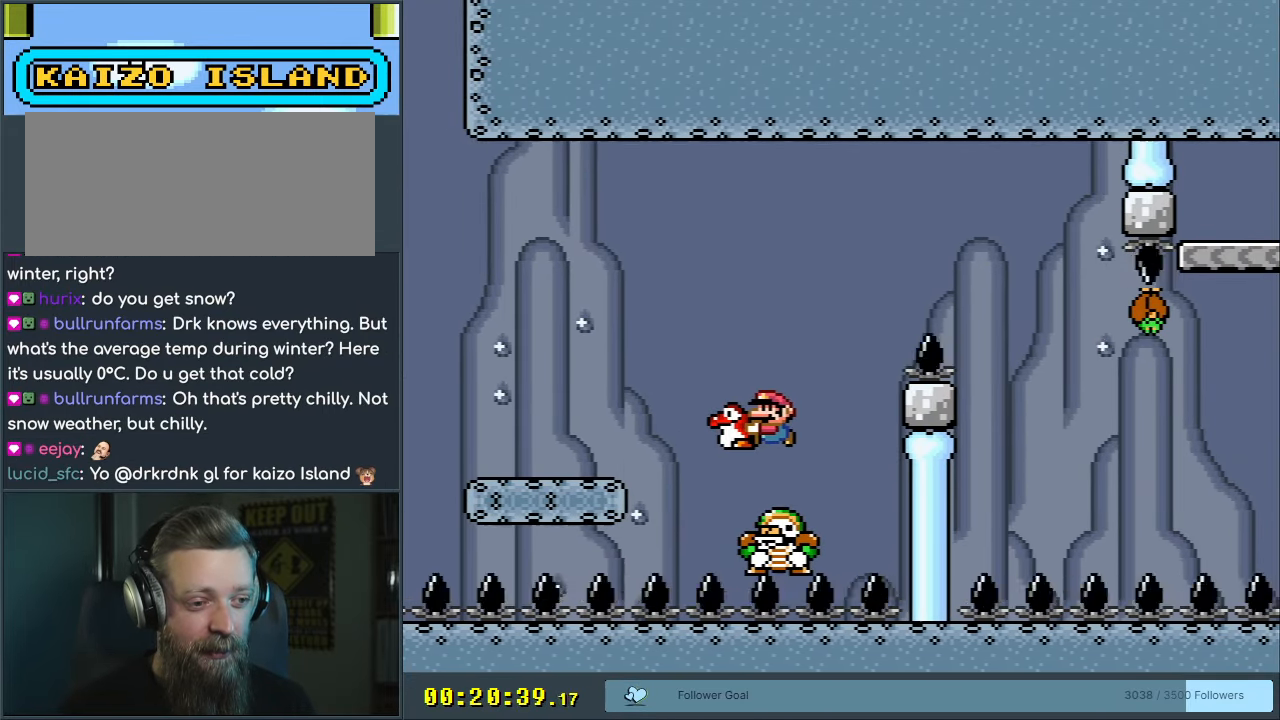
{"buttons": ["B", "Y", "DPAD_RIGHT"], "events": [[100, "DPAD_RIGHT", "down"], [333, "DPAD_RIGHT", "up"], [417, "DPAD_RIGHT", "down"]]}